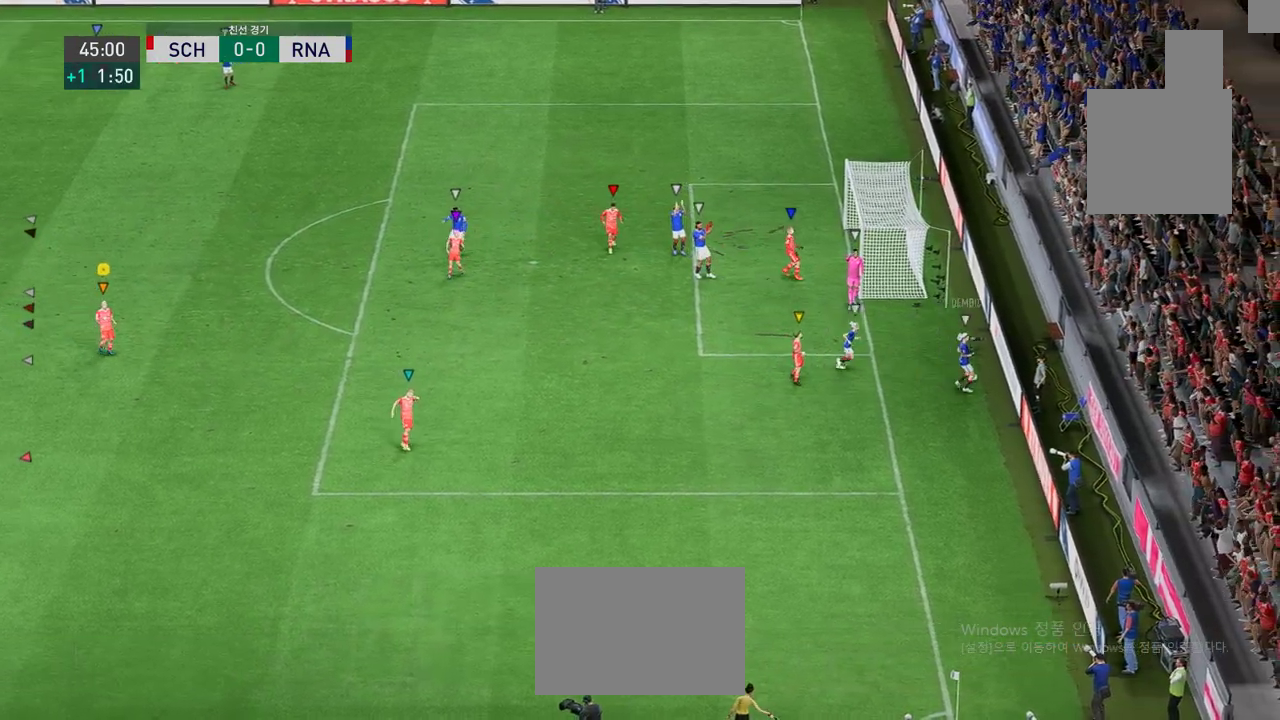
Gameplay with a controller (Xbox layout); each line is a JSON object with the inputs held at the frame after it. "events" lists button and stick changes between this image and that frame as [ms after this image, input, new state], when the widget could be followed in between. Not read: L3 R2 R3 right_stick.
{"buttons": [], "left_stick": "center", "events": [[50, "A", "up"], [117, "A", "down"], [234, "A", "up"]]}
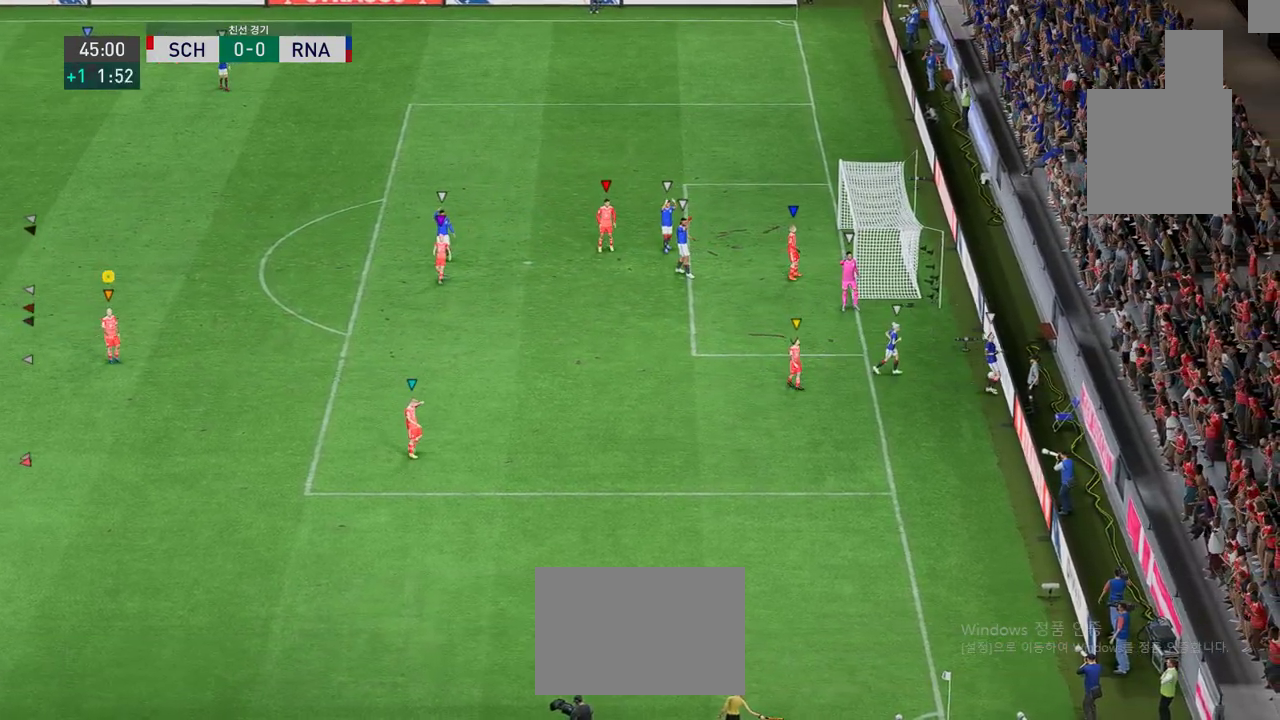
{"buttons": [], "left_stick": "center", "events": []}
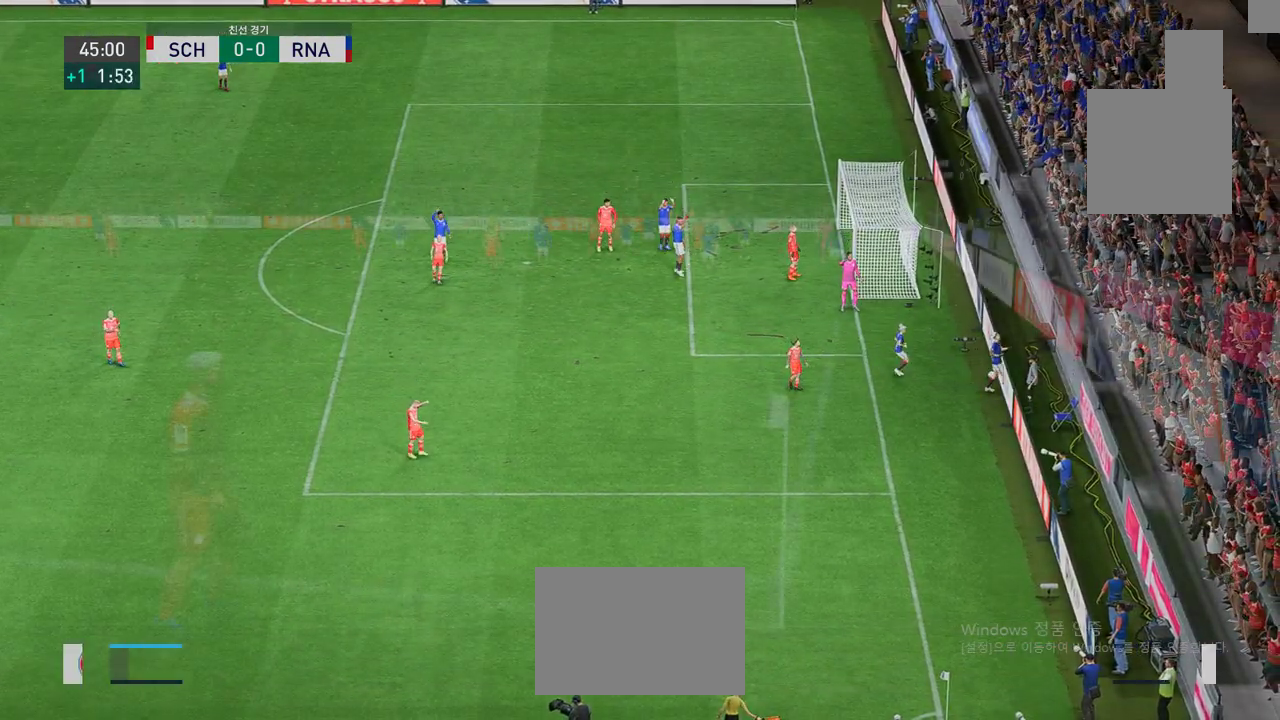
{"buttons": [], "left_stick": "center", "events": []}
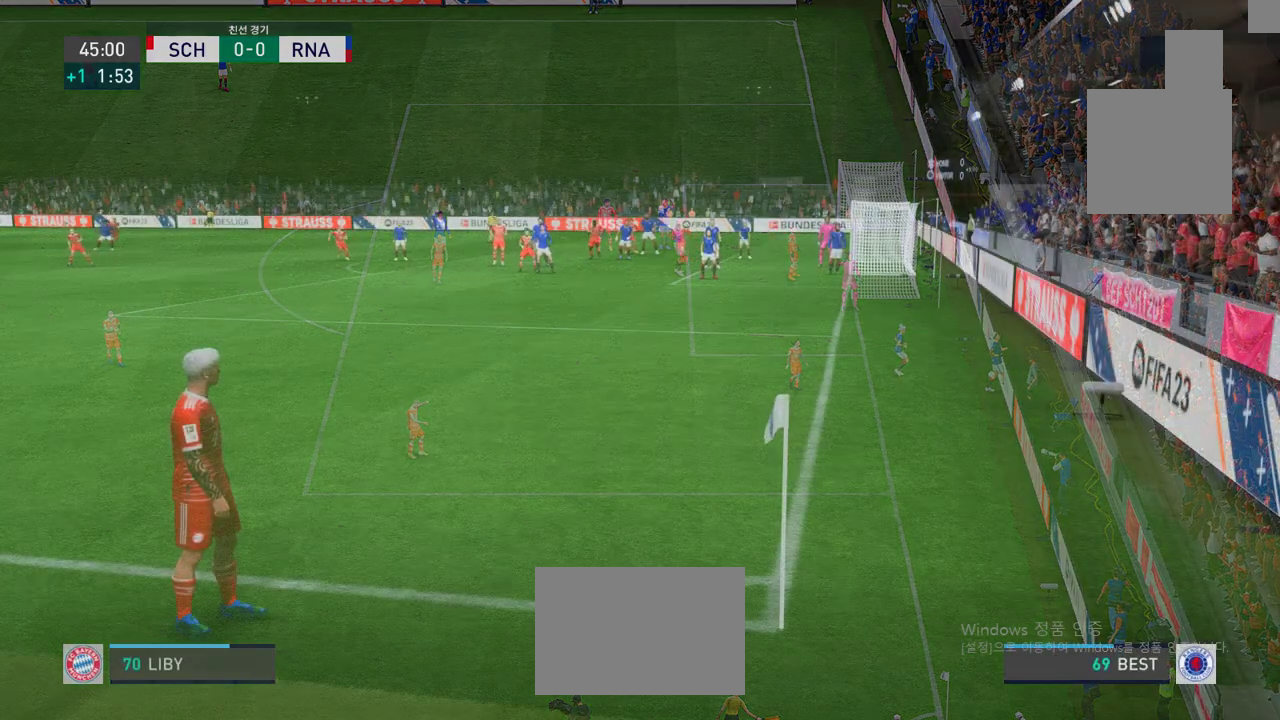
{"buttons": [], "left_stick": "center", "events": [[400, "left_stick", "up-right"], [467, "left_stick", "center"]]}
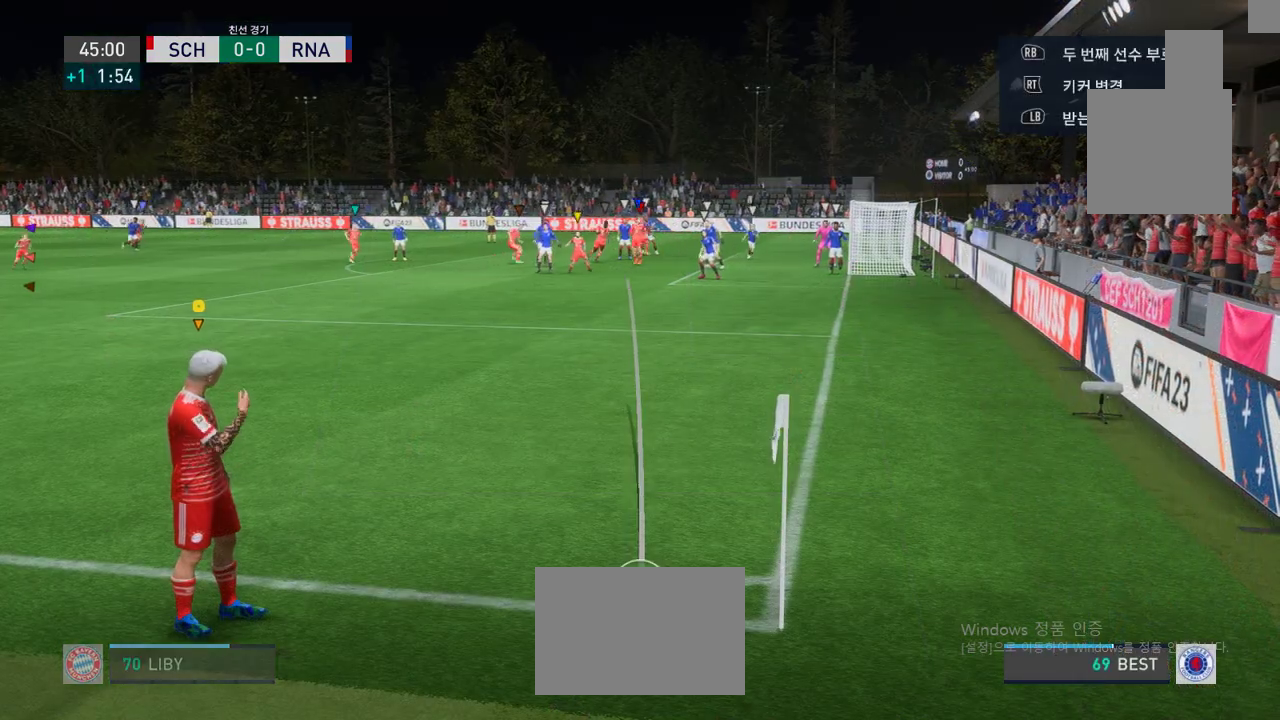
{"buttons": [], "left_stick": "center", "events": []}
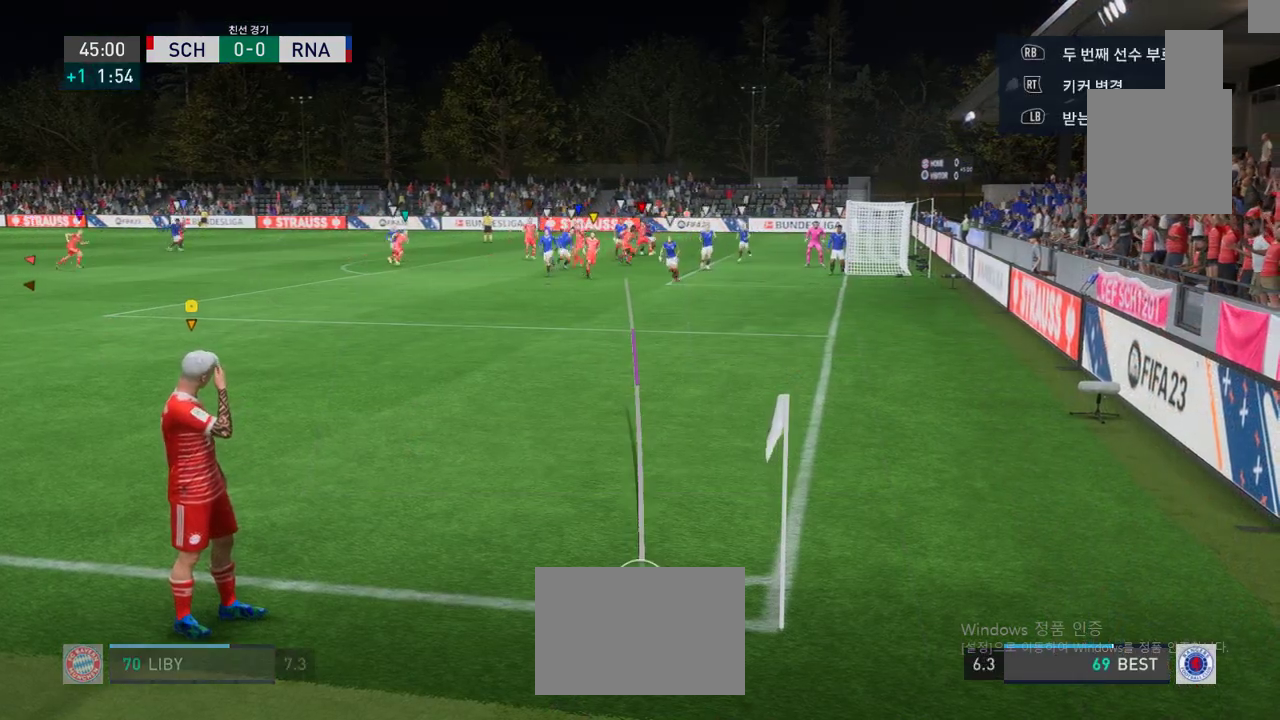
{"buttons": [], "left_stick": "left", "events": [[468, "left_stick", "left"]]}
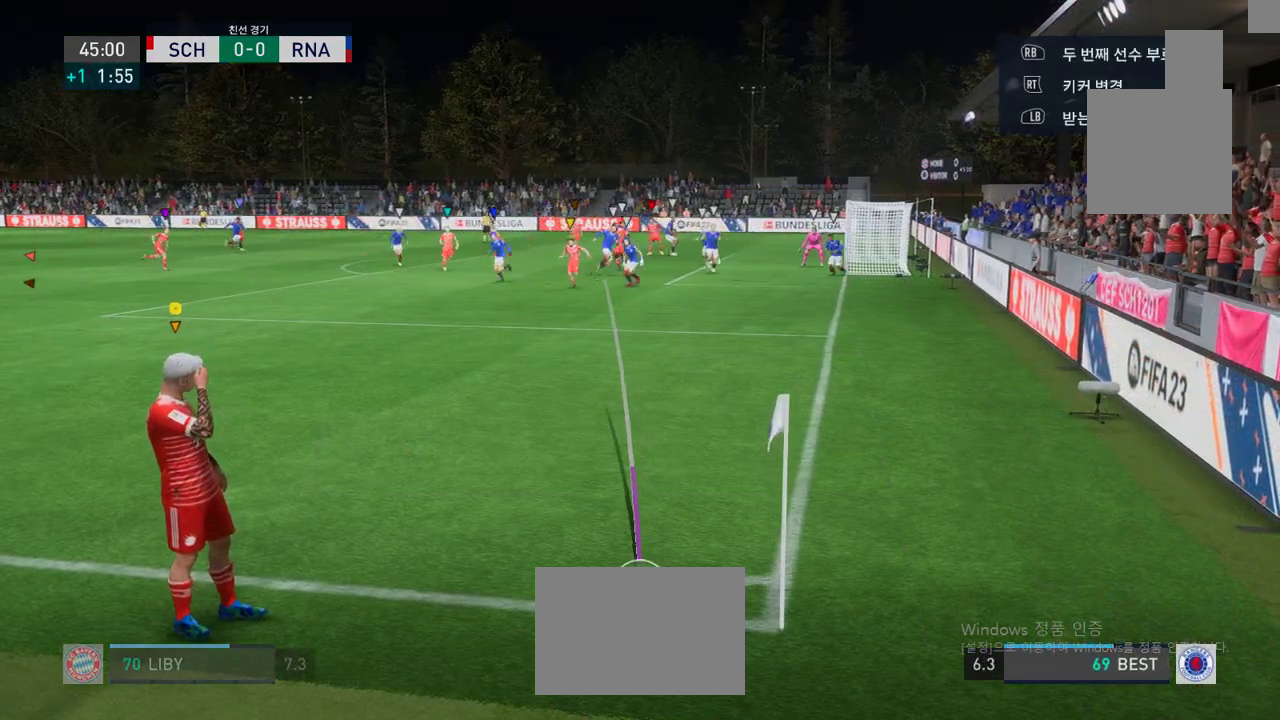
{"buttons": [], "left_stick": "left", "events": []}
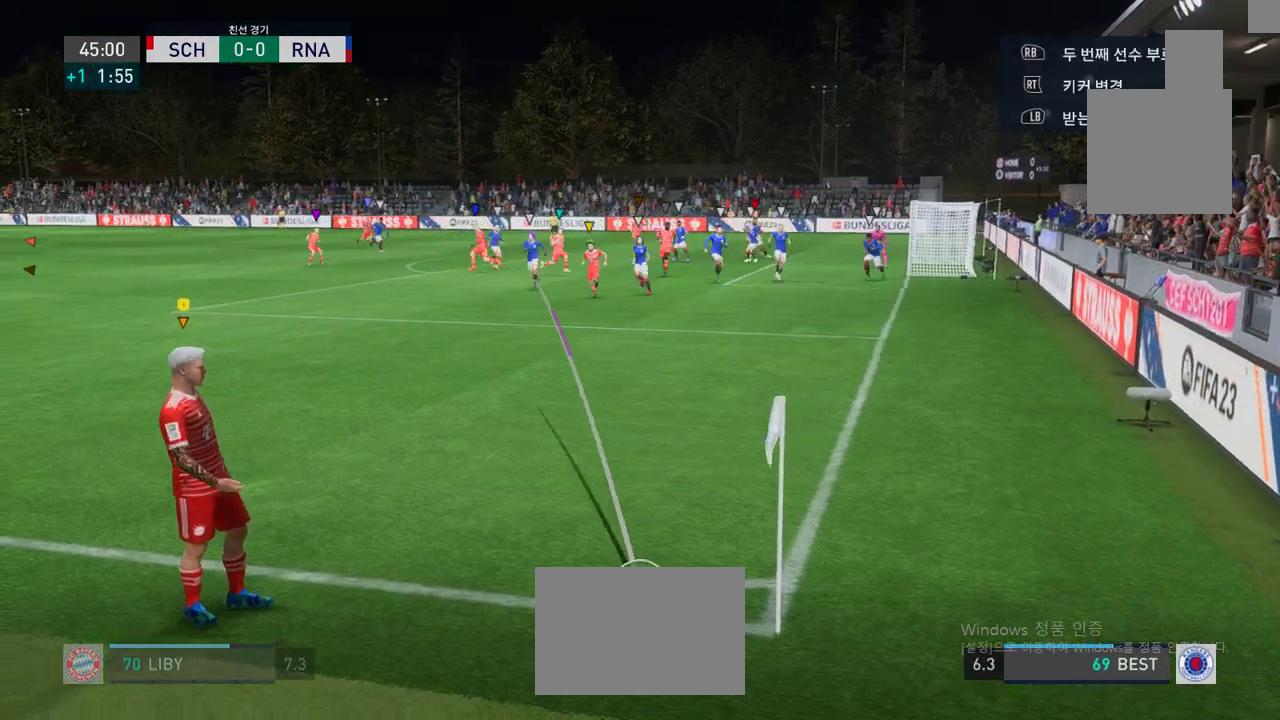
{"buttons": [], "left_stick": "left", "events": []}
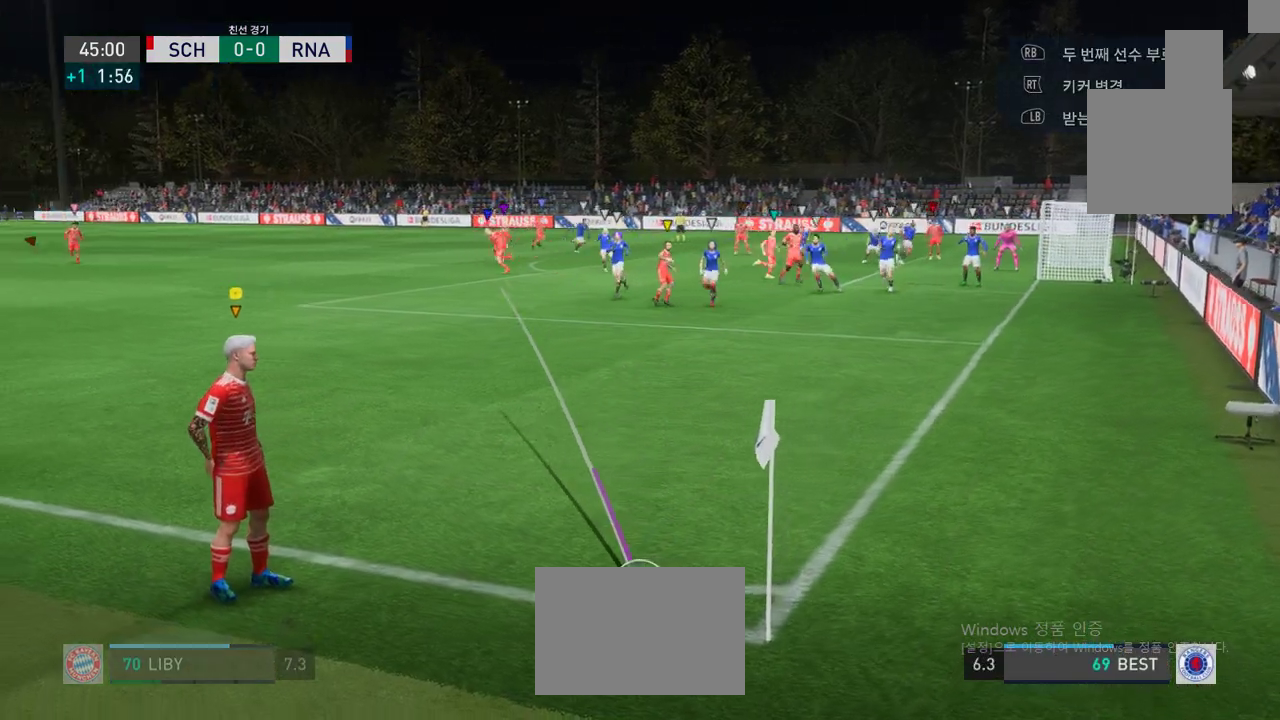
{"buttons": [], "left_stick": "center", "events": [[233, "left_stick", "center"]]}
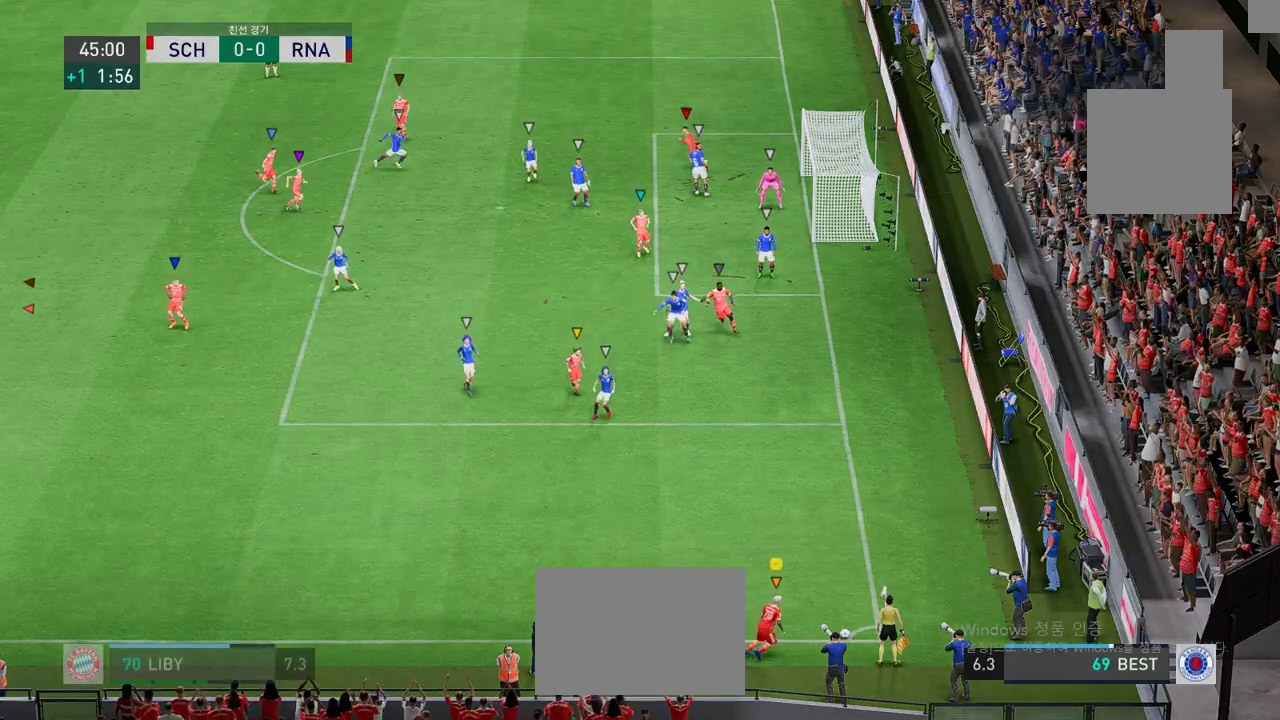
{"buttons": [], "left_stick": "center", "events": []}
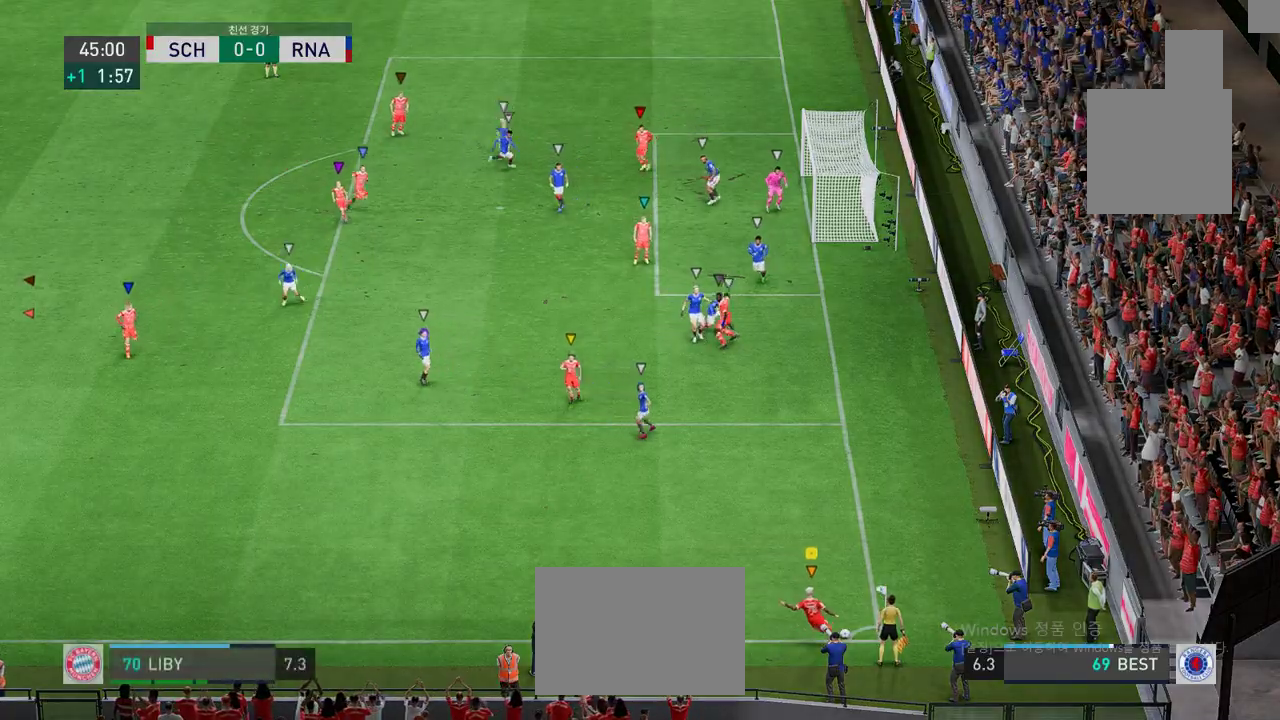
{"buttons": [], "left_stick": "center", "events": []}
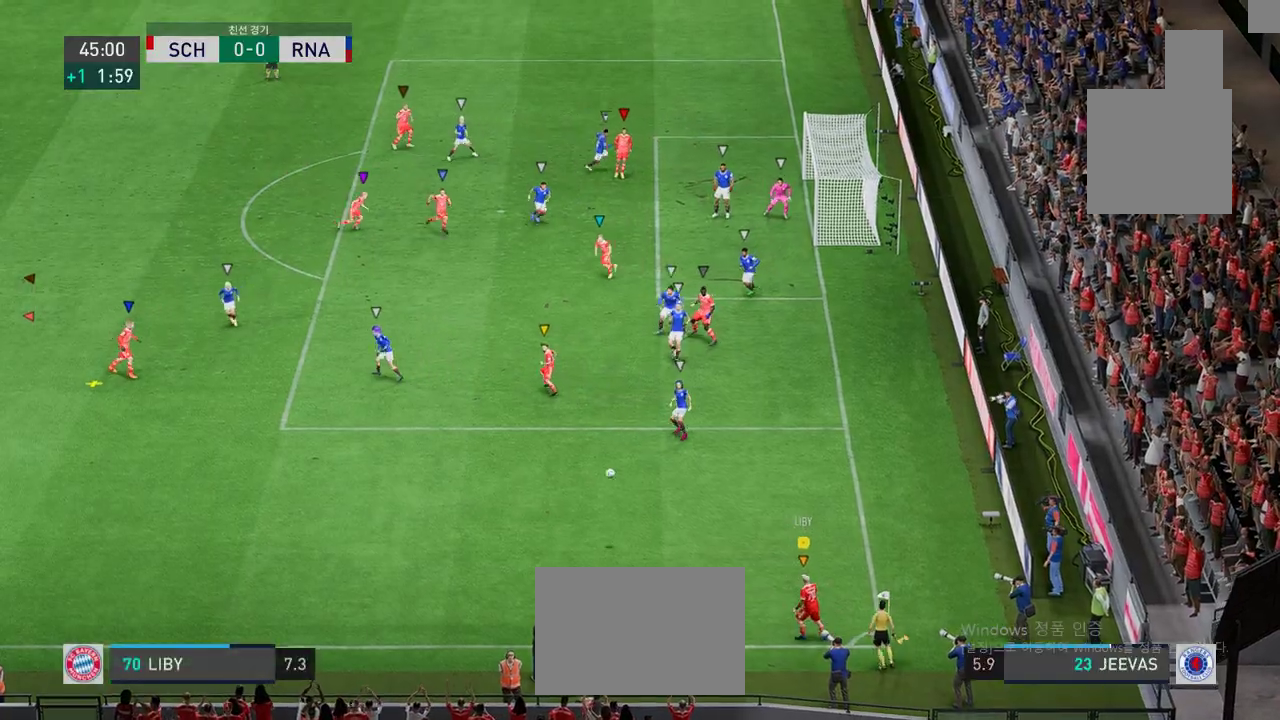
{"buttons": [], "left_stick": "center", "events": []}
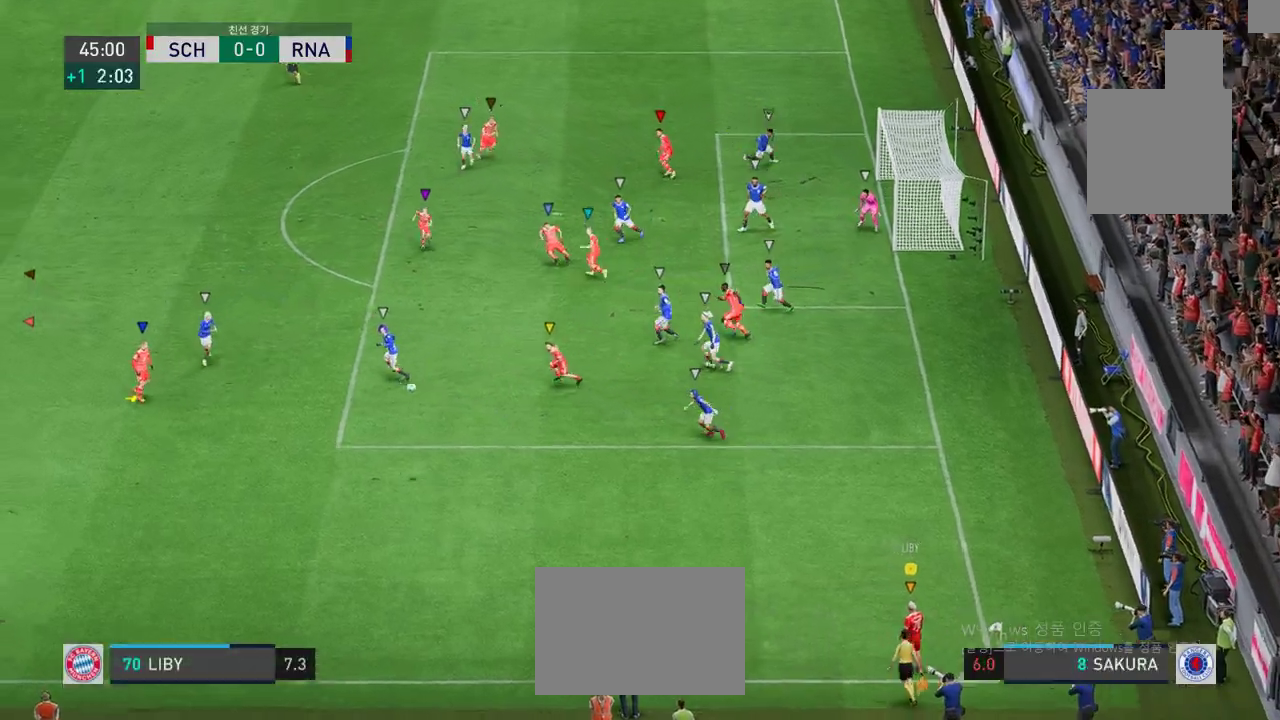
{"buttons": [], "left_stick": "center", "events": []}
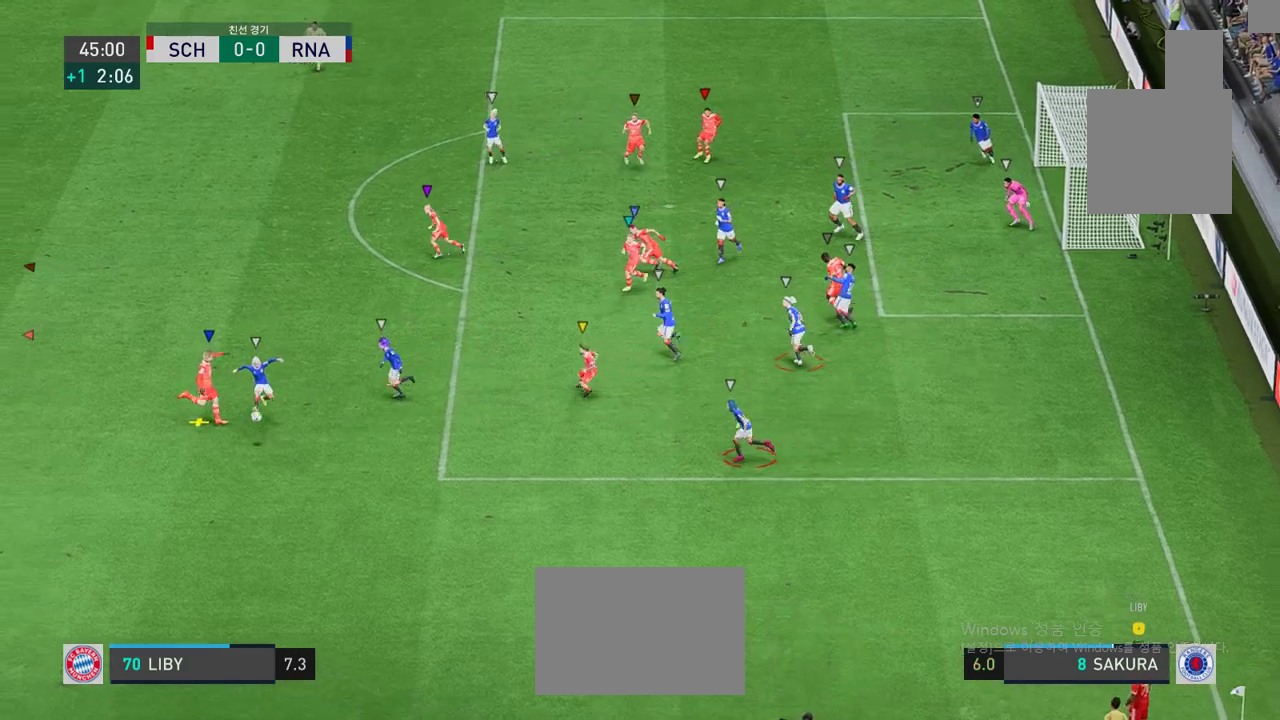
{"buttons": [], "left_stick": "center", "events": []}
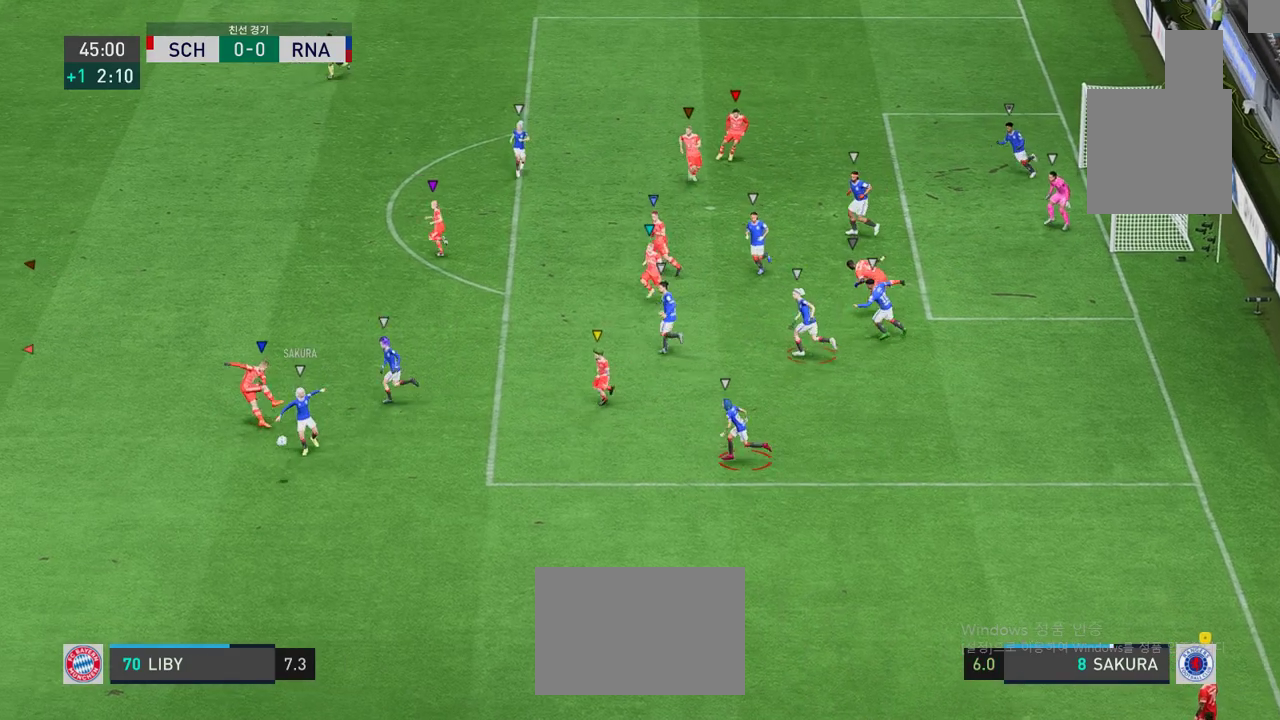
{"buttons": [], "left_stick": "left", "events": [[351, "left_stick", "left"]]}
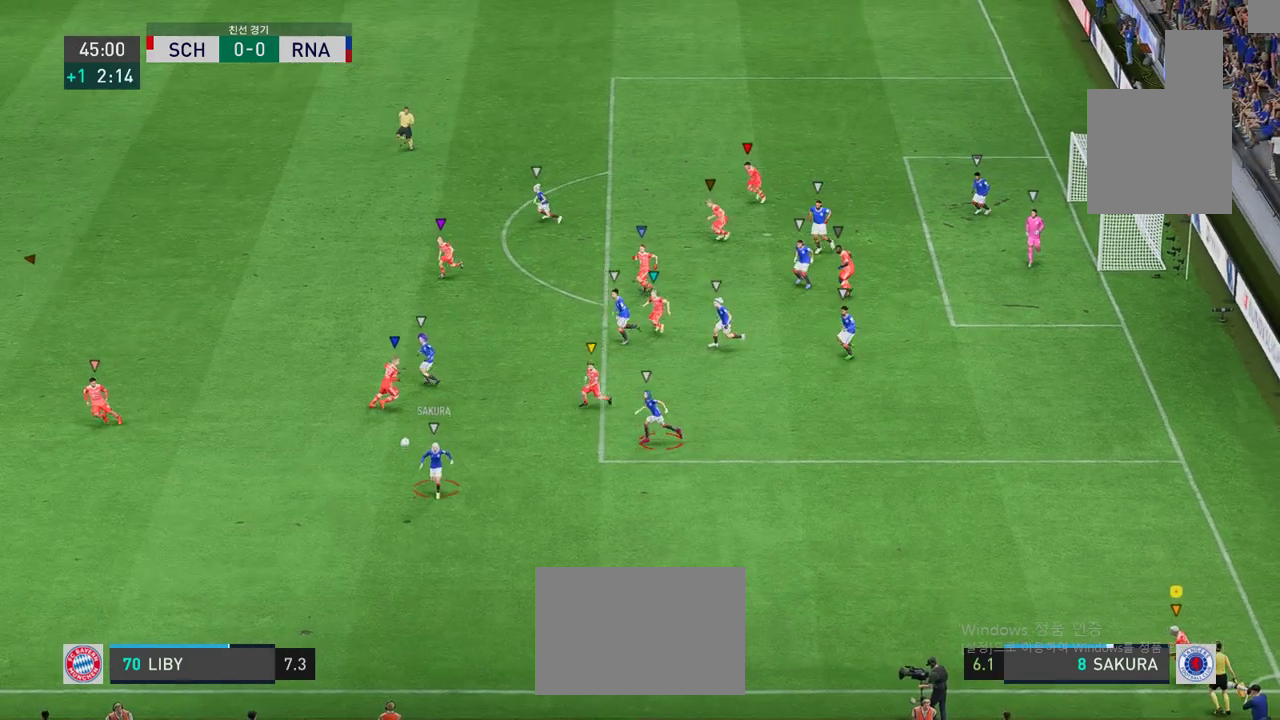
{"buttons": [], "left_stick": "left", "events": []}
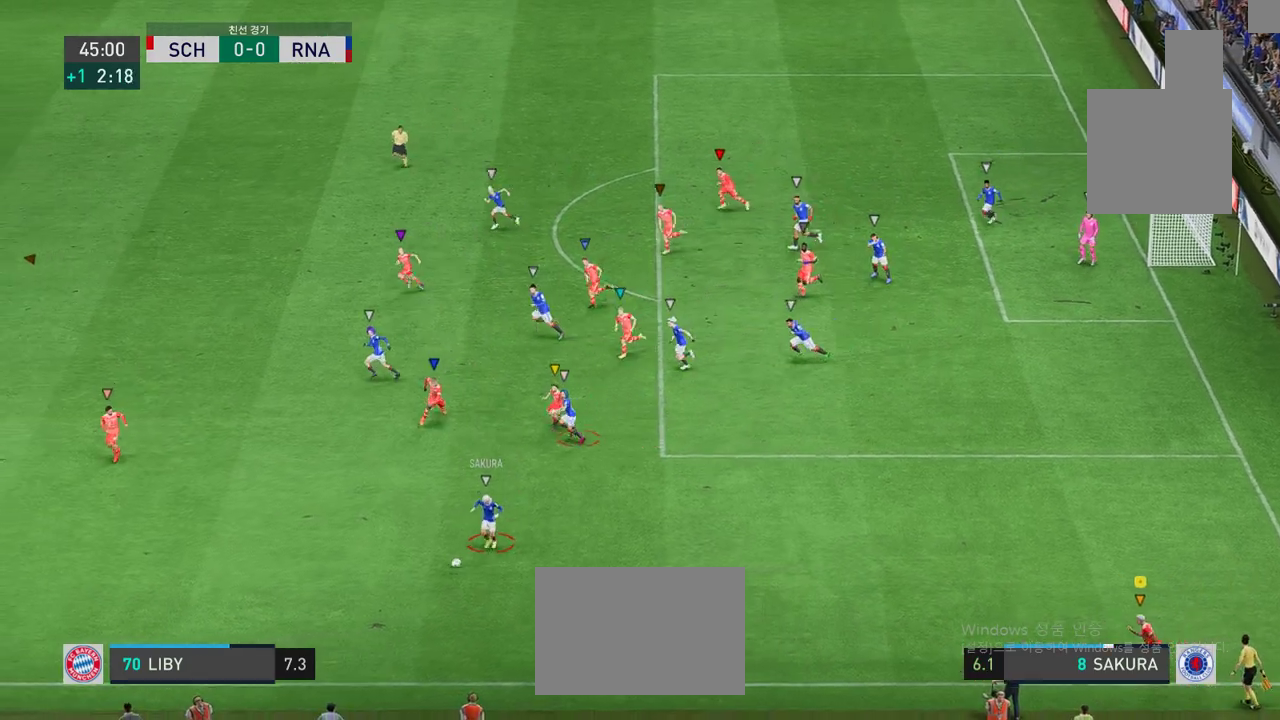
{"buttons": [], "left_stick": "left", "events": []}
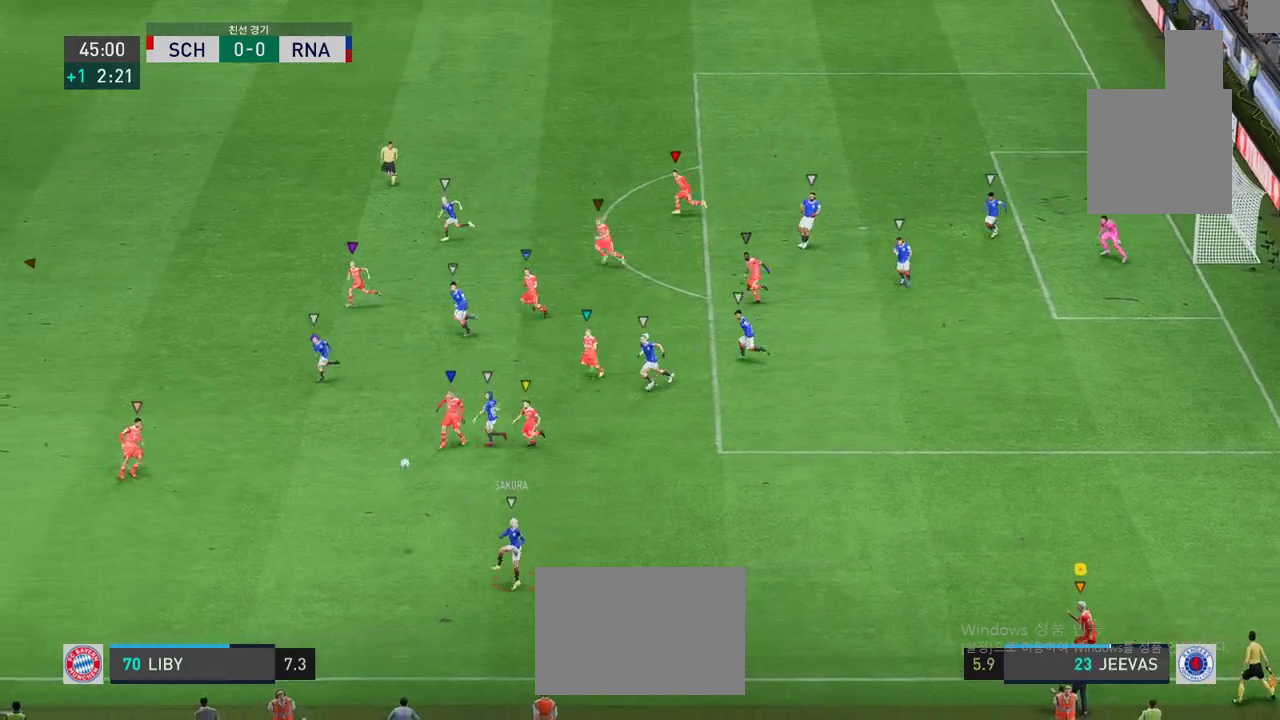
{"buttons": [], "left_stick": "left", "events": []}
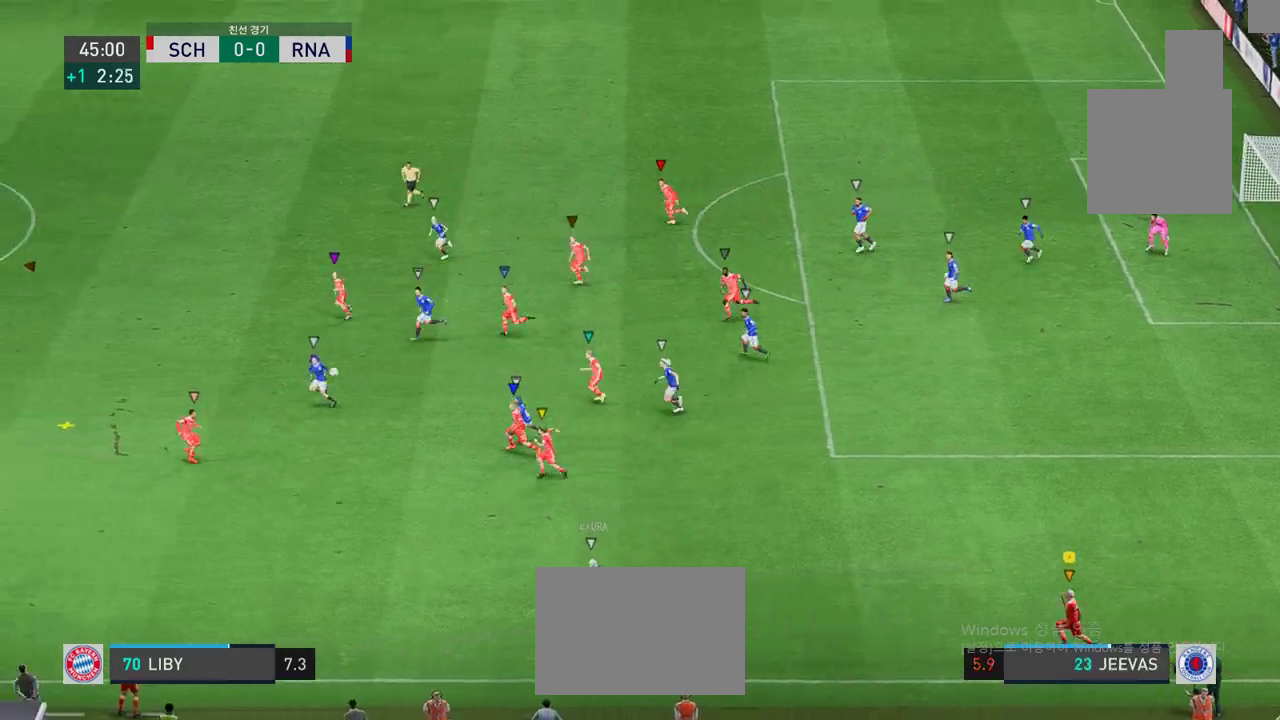
{"buttons": [], "left_stick": "left", "events": []}
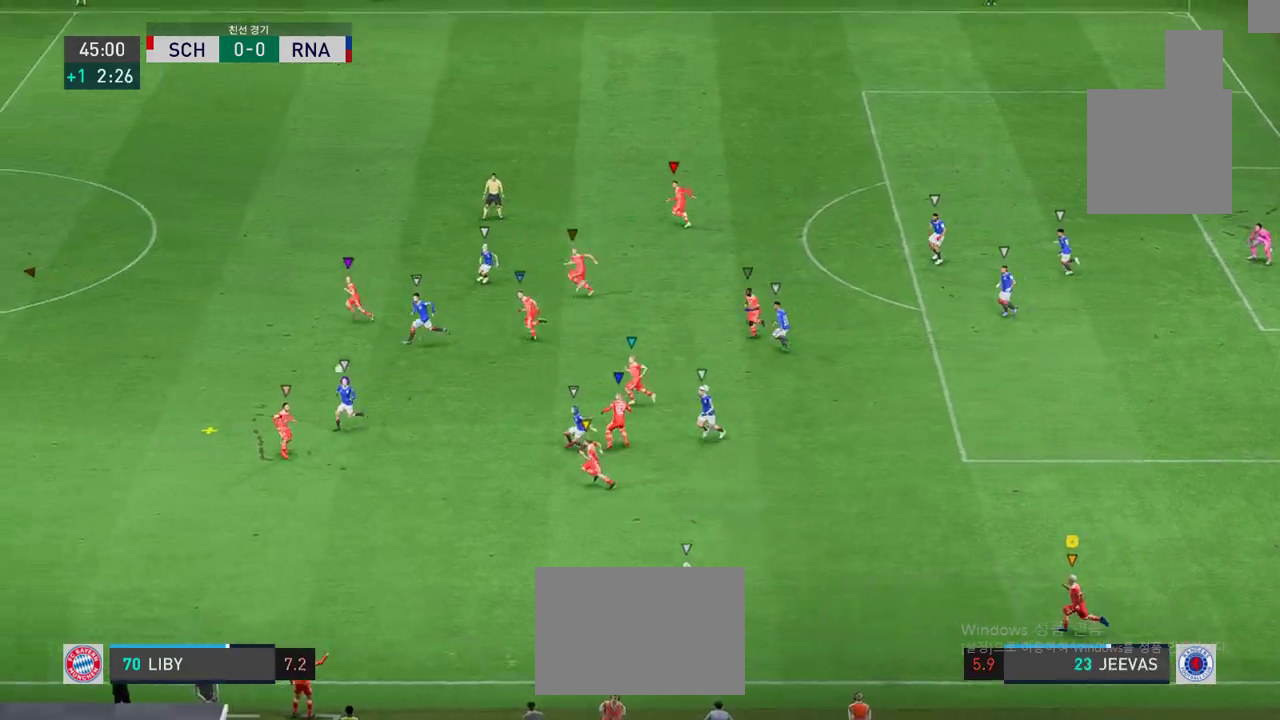
{"buttons": [], "left_stick": "up-left", "events": [[84, "left_stick", "up-left"]]}
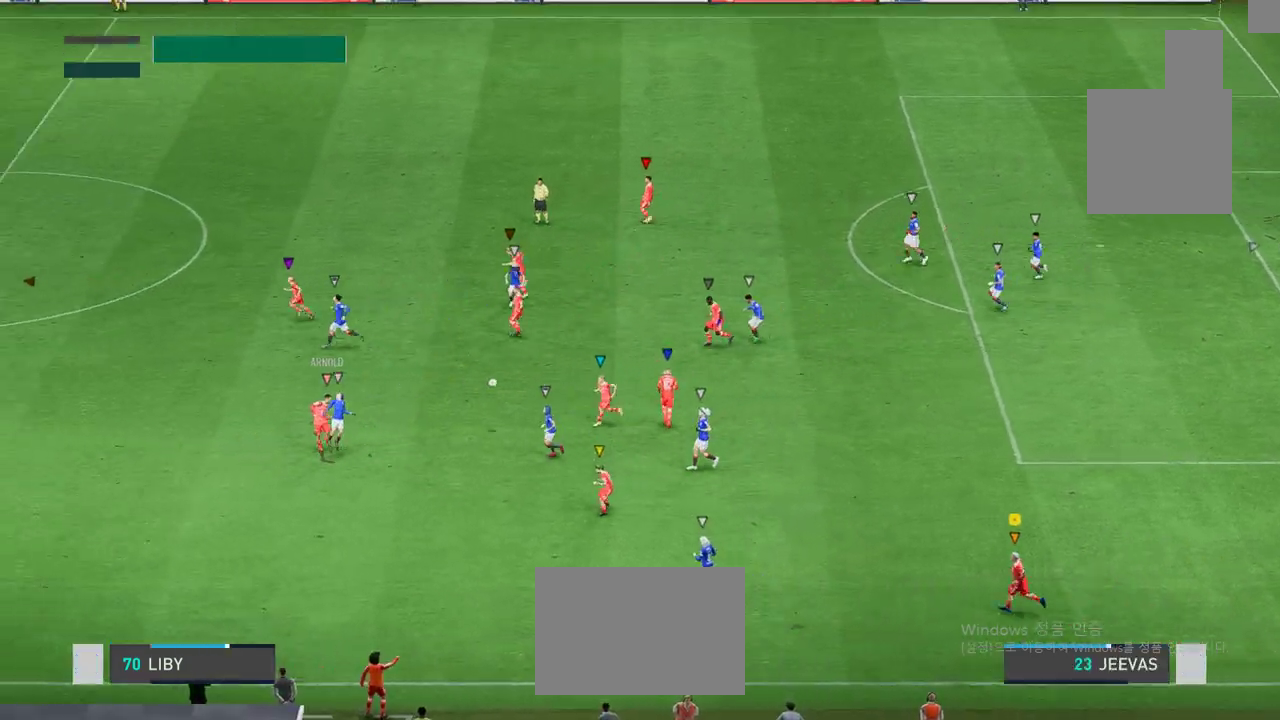
{"buttons": [], "left_stick": "up-left", "events": []}
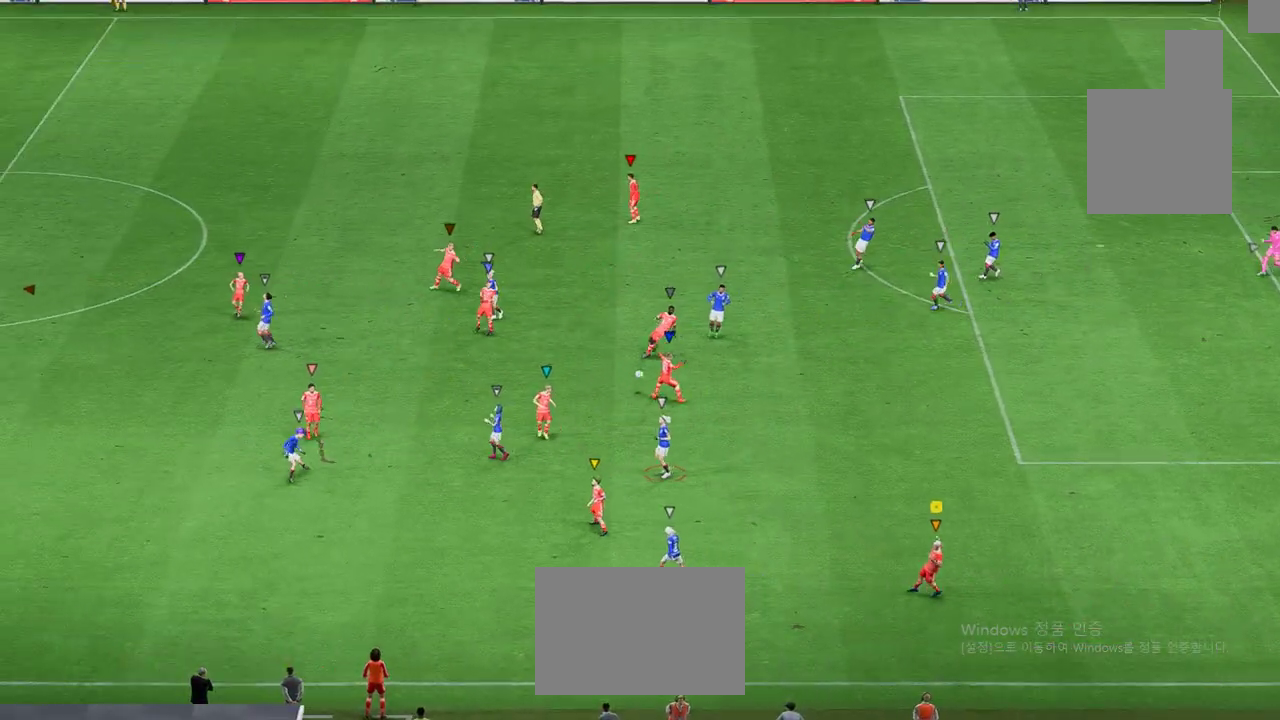
{"buttons": [], "left_stick": "up", "events": [[133, "left_stick", "up"]]}
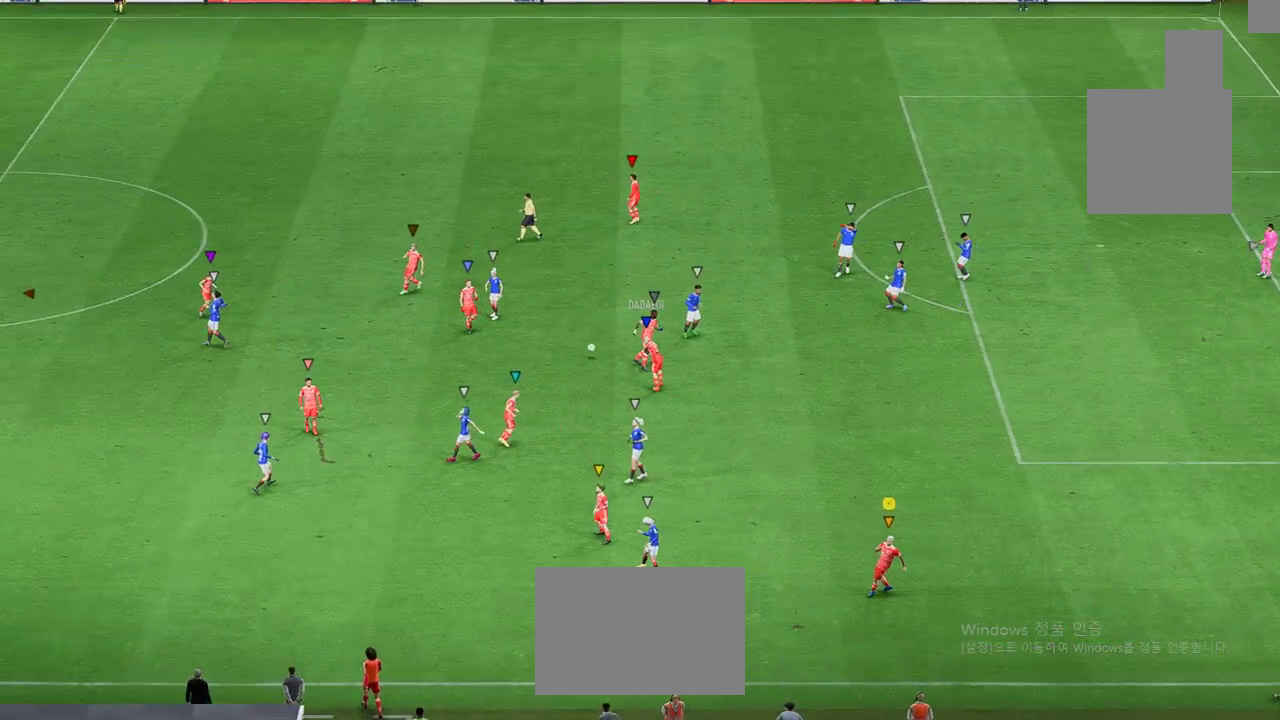
{"buttons": [], "left_stick": "up-left", "events": [[183, "A", "down"], [183, "left_stick", "up-left"], [250, "A", "up"]]}